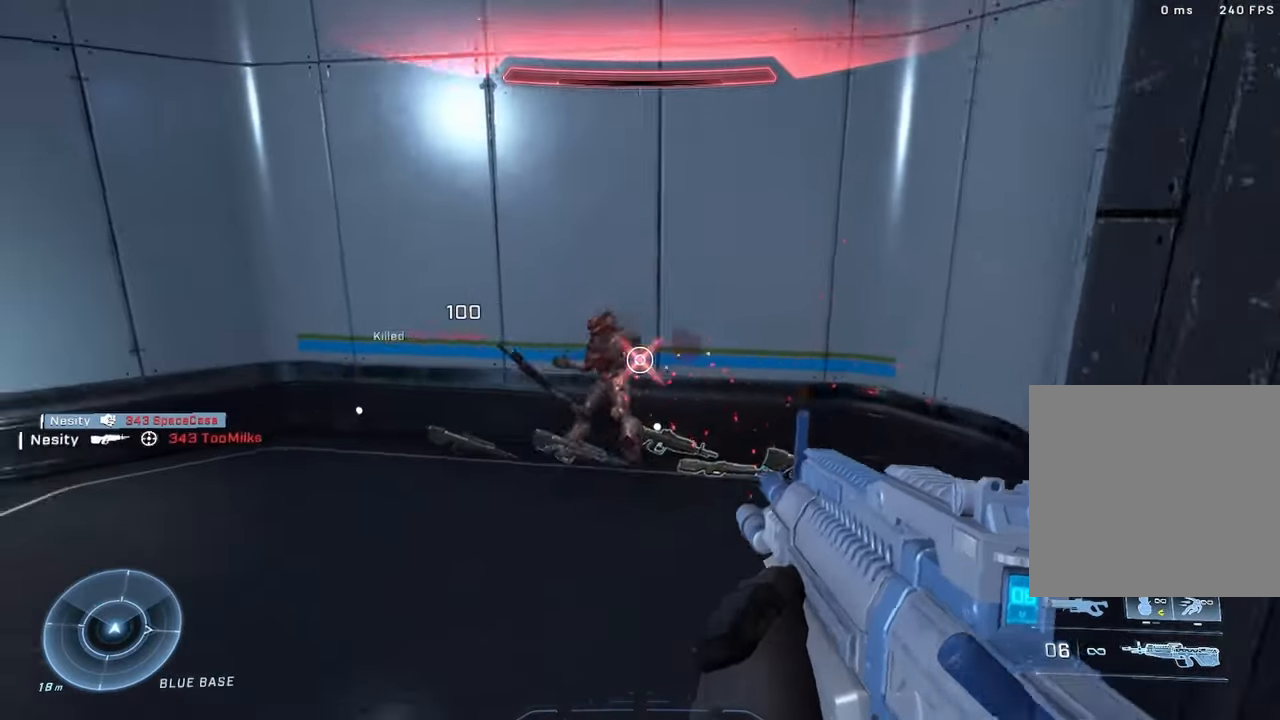
Gameplay with a controller (Xbox layout); each line is a JSON object with the inputs held at the frame after it. "events" lists button and stick changes between this image and that frame as [ms after this image, input, new state], when the widget could be followed in between.
{"buttons": [], "left_stick": "up", "right_stick": "up-left", "events": [[150, "left_stick", "up"], [234, "A", "down"], [300, "A", "up"], [350, "right_stick", "up"], [434, "right_stick", "up-left"]]}
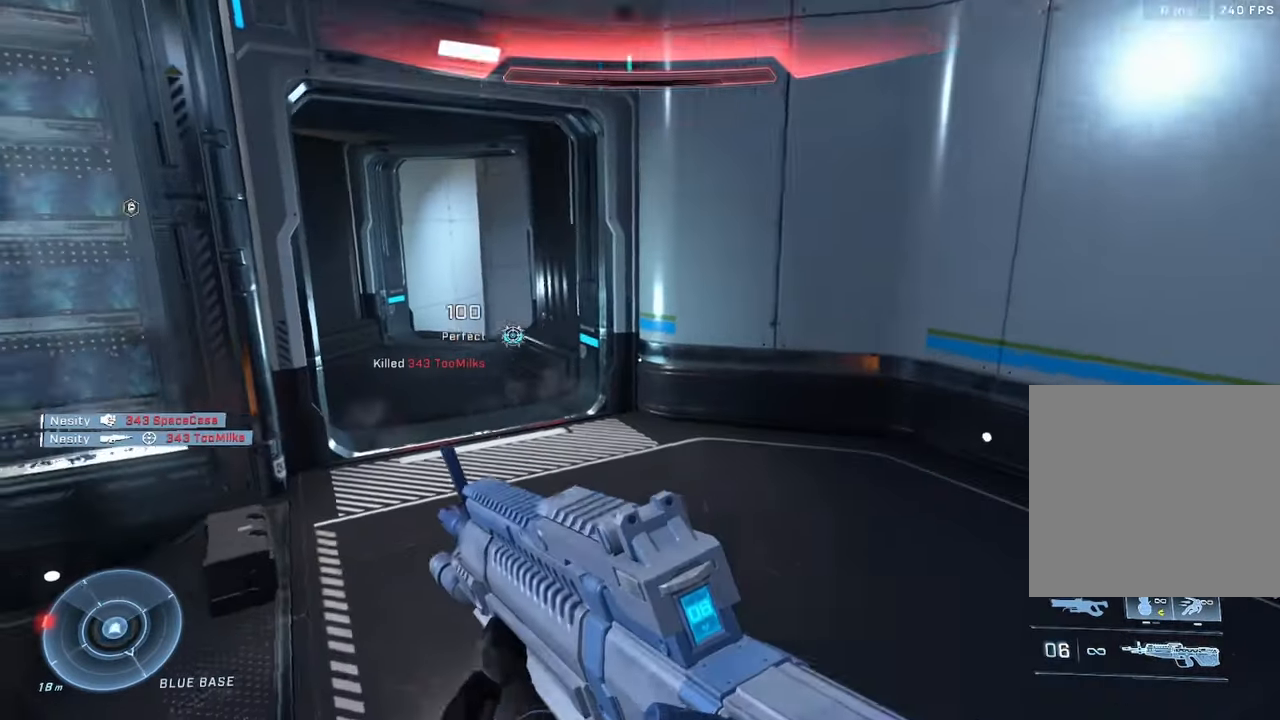
{"buttons": [], "left_stick": "up", "right_stick": "right", "events": [[17, "right_stick", "left"], [84, "right_stick", "up-left"], [100, "L3", "down"], [250, "L3", "up"], [300, "right_stick", "center"], [400, "B", "down"], [434, "right_stick", "right"], [467, "B", "up"]]}
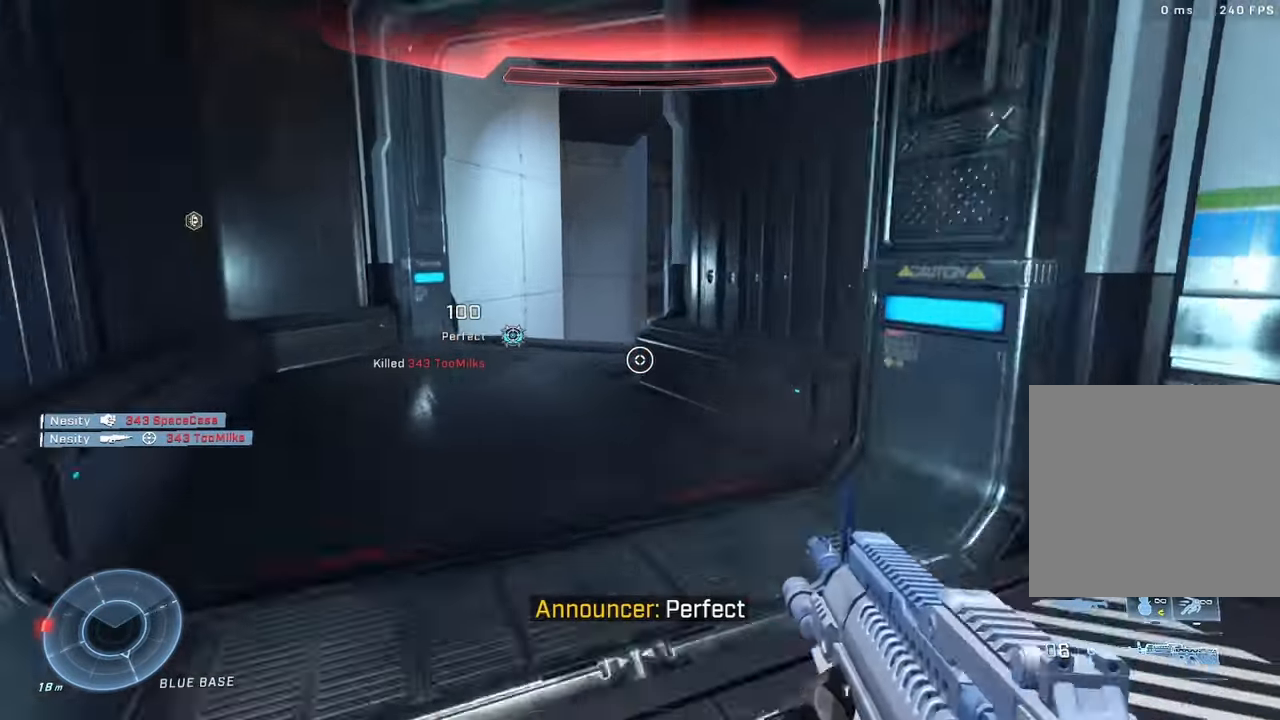
{"buttons": [], "left_stick": "up", "right_stick": "center", "events": [[34, "right_stick", "center"], [50, "B", "down"], [100, "B", "up"], [200, "right_stick", "right"], [250, "A", "down"], [300, "A", "up"], [317, "right_stick", "center"]]}
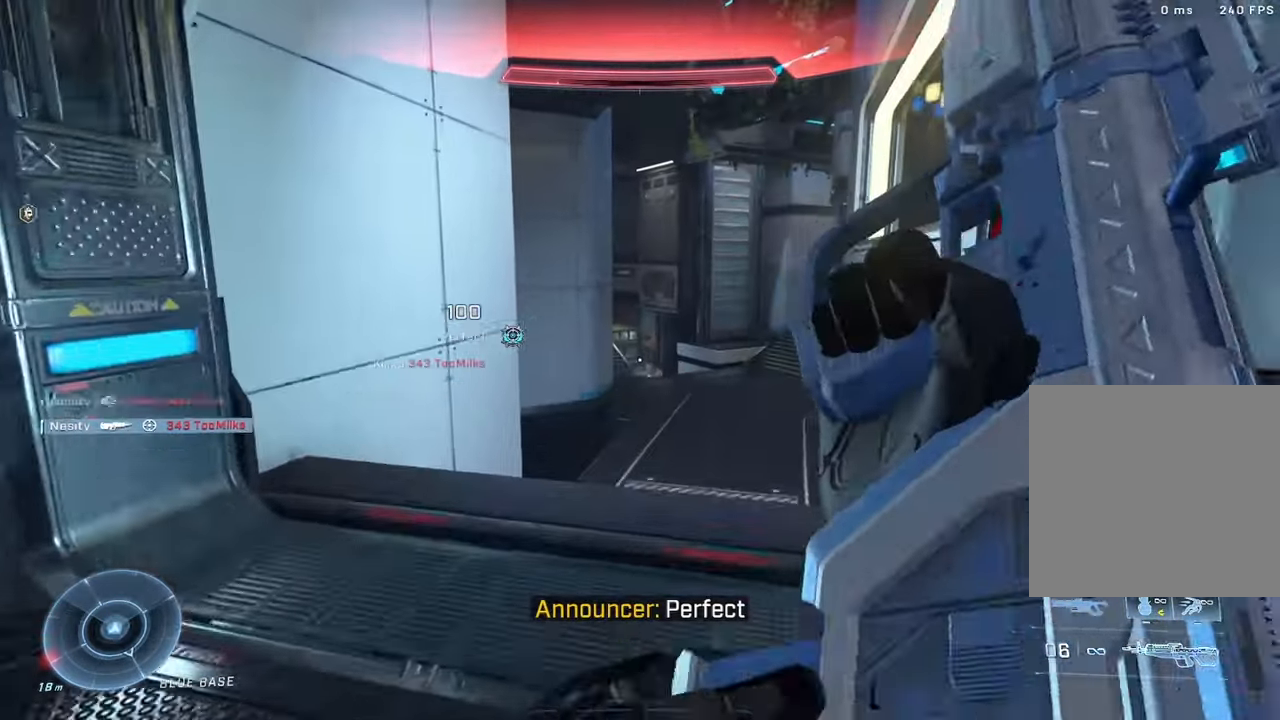
{"buttons": [], "left_stick": "up", "right_stick": "center", "events": [[117, "right_stick", "right"], [234, "A", "down"], [250, "right_stick", "center"], [317, "A", "up"]]}
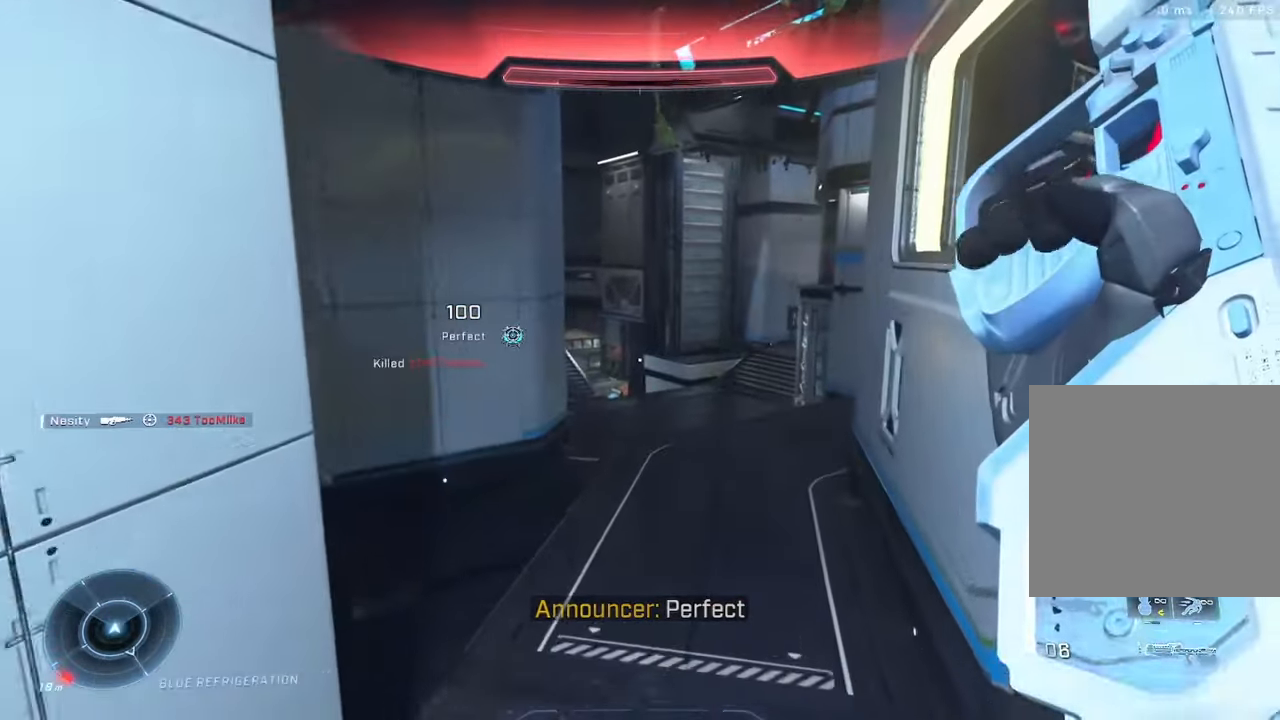
{"buttons": [], "left_stick": "up", "right_stick": "center", "events": []}
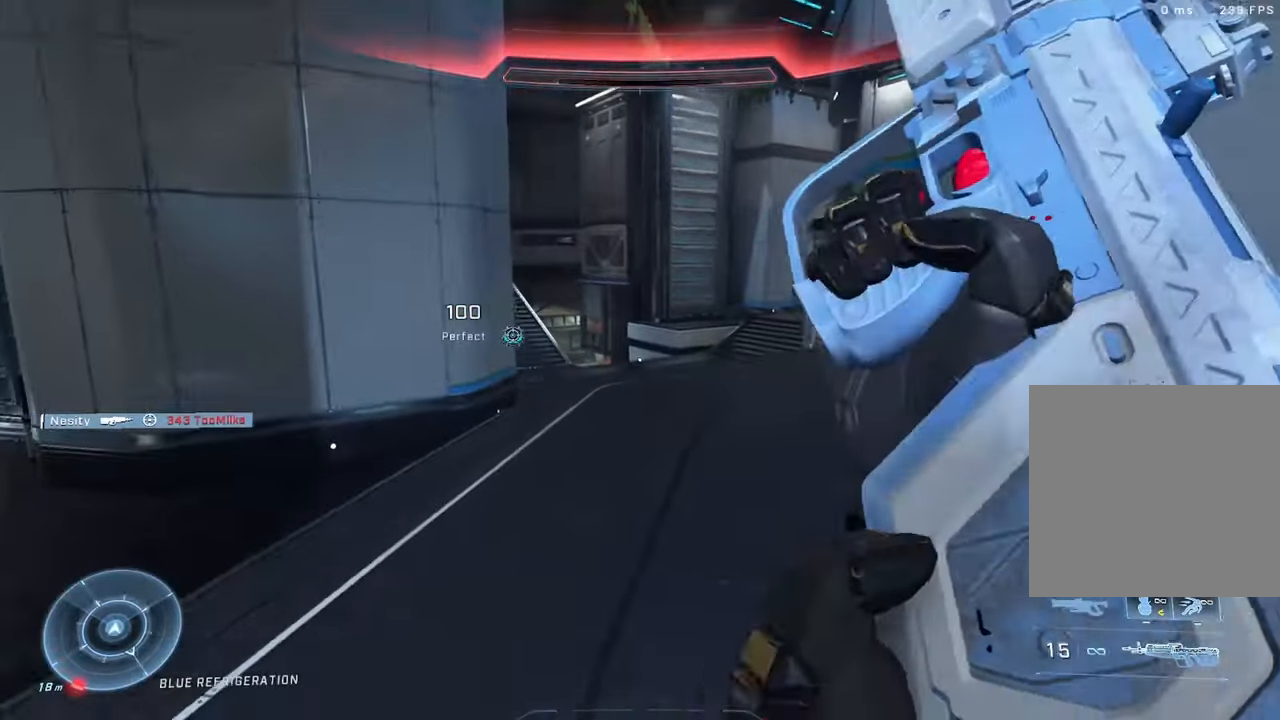
{"buttons": [], "left_stick": "up-right", "right_stick": "left", "events": [[200, "right_stick", "up-left"], [250, "Y", "down"], [250, "left_stick", "up-right"], [250, "right_stick", "left"], [334, "Y", "up"]]}
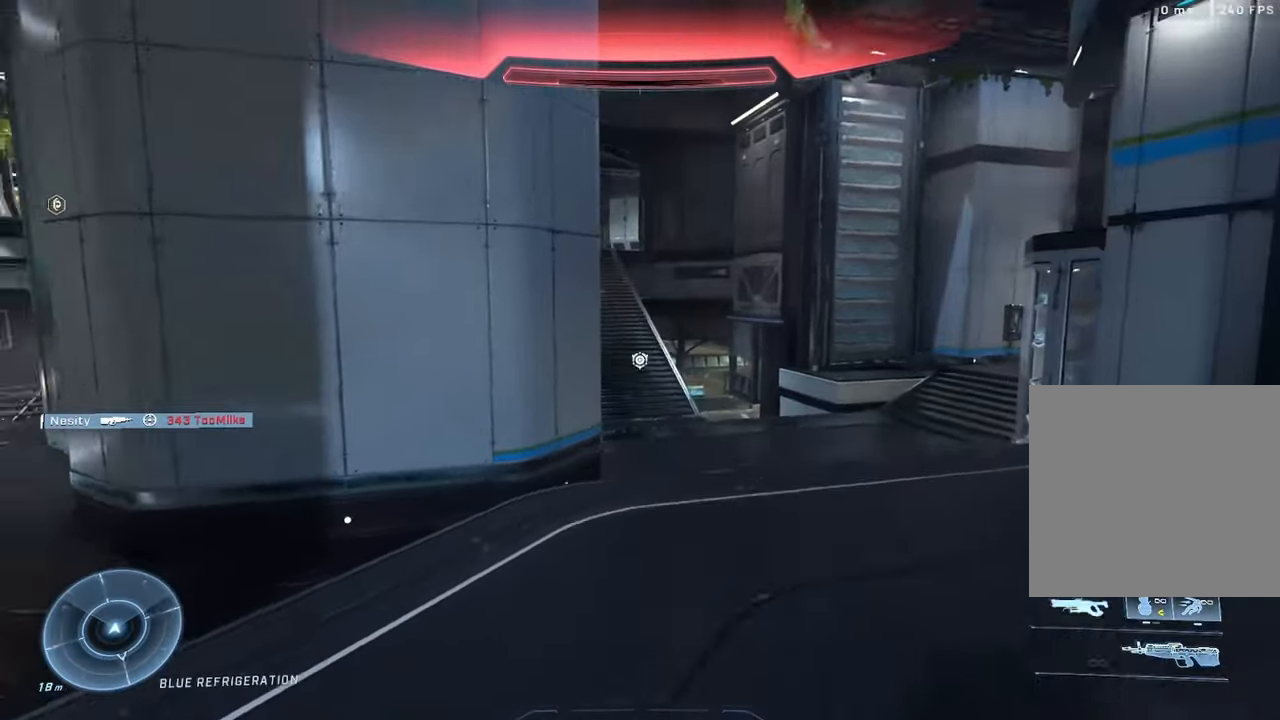
{"buttons": ["B"], "left_stick": "left", "right_stick": "center", "events": [[250, "left_stick", "down-right"], [400, "left_stick", "left"], [450, "B", "down"], [467, "right_stick", "center"]]}
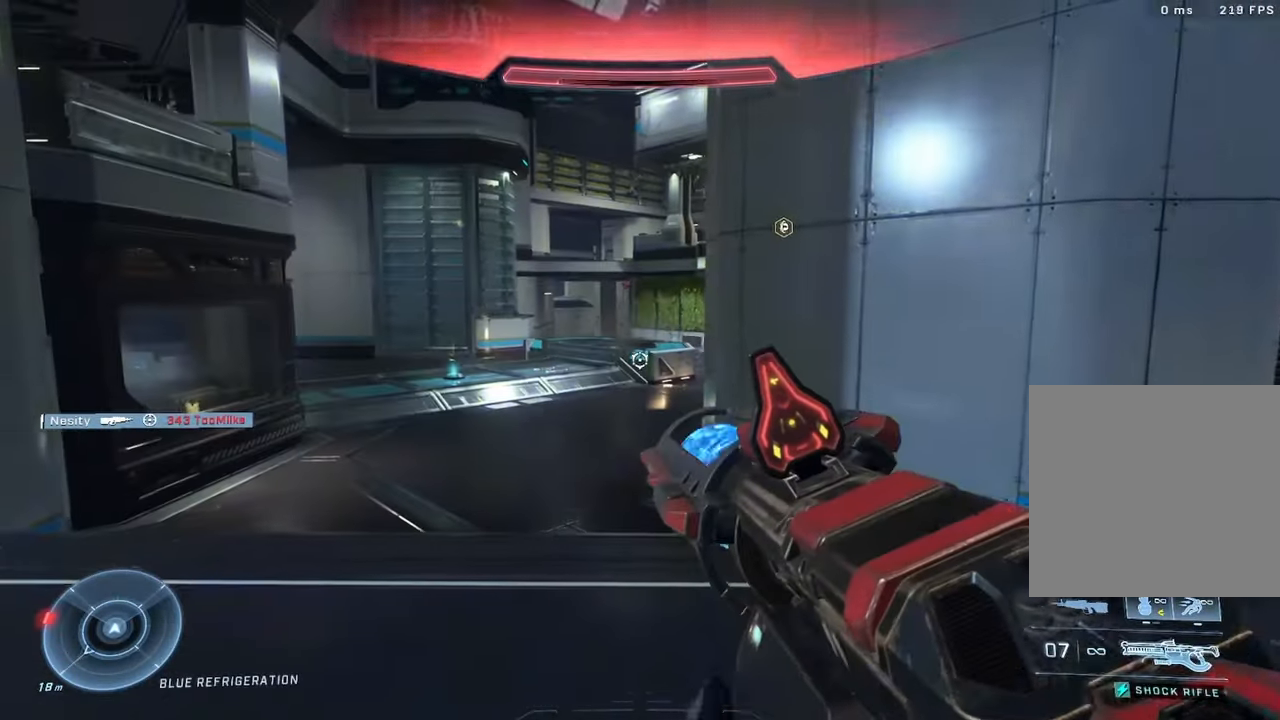
{"buttons": [], "left_stick": "up-left", "right_stick": "left", "events": [[17, "B", "up"], [67, "left_stick", "up-left"], [84, "B", "down"], [150, "B", "up"], [234, "right_stick", "left"], [317, "left_stick", "up"], [417, "left_stick", "up-left"]]}
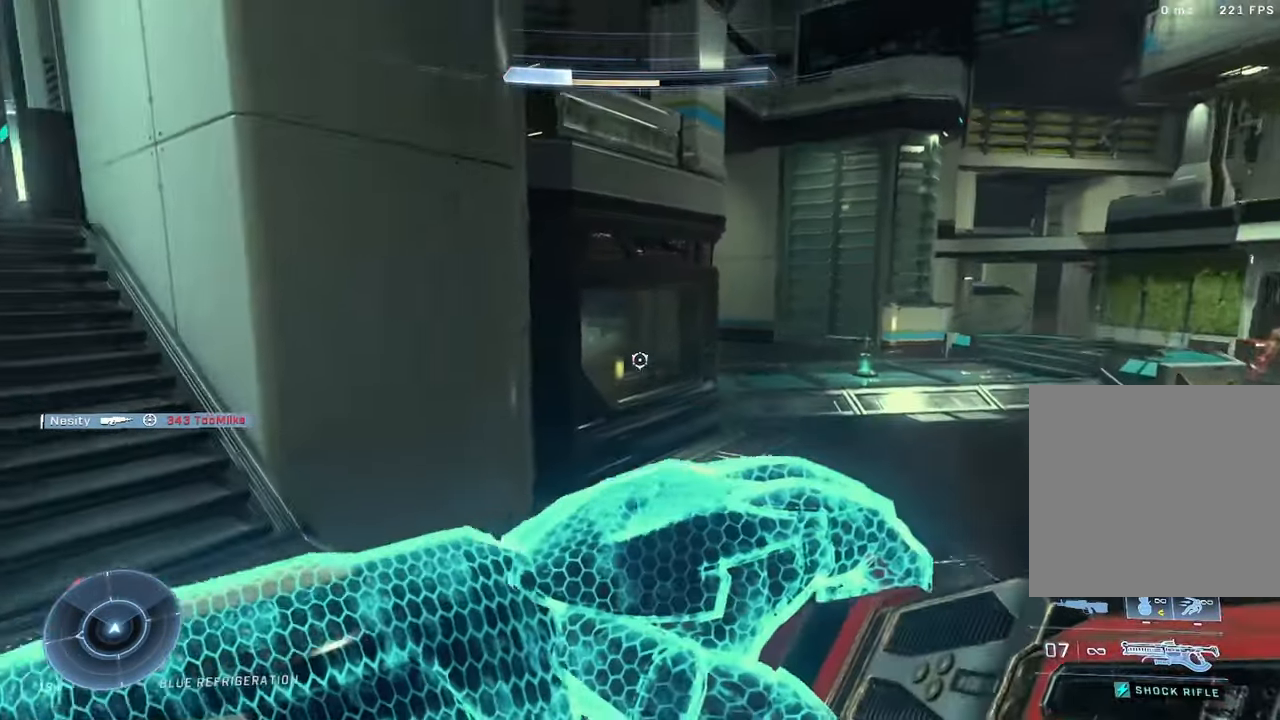
{"buttons": [], "left_stick": "left", "right_stick": "left", "events": [[300, "left_stick", "up-right"], [466, "left_stick", "left"]]}
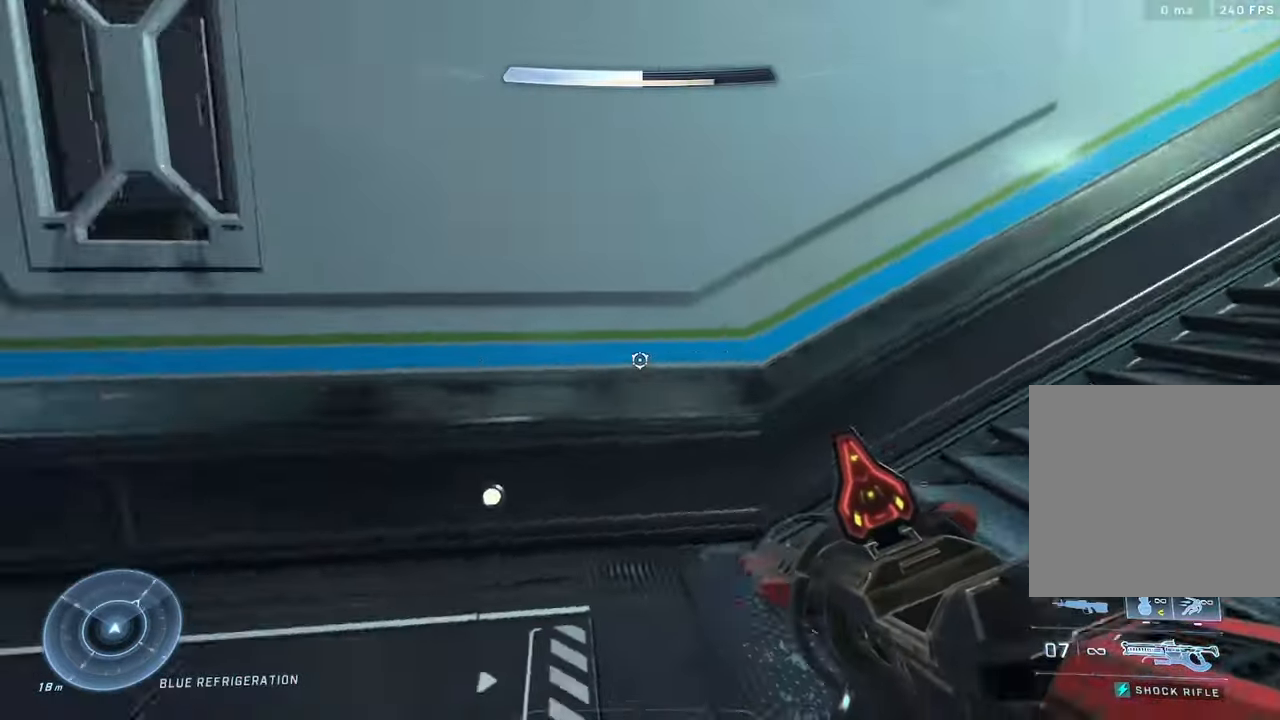
{"buttons": [], "left_stick": "up-right", "right_stick": "left", "events": [[83, "left_stick", "up-left"], [183, "left_stick", "up"], [416, "left_stick", "up-right"]]}
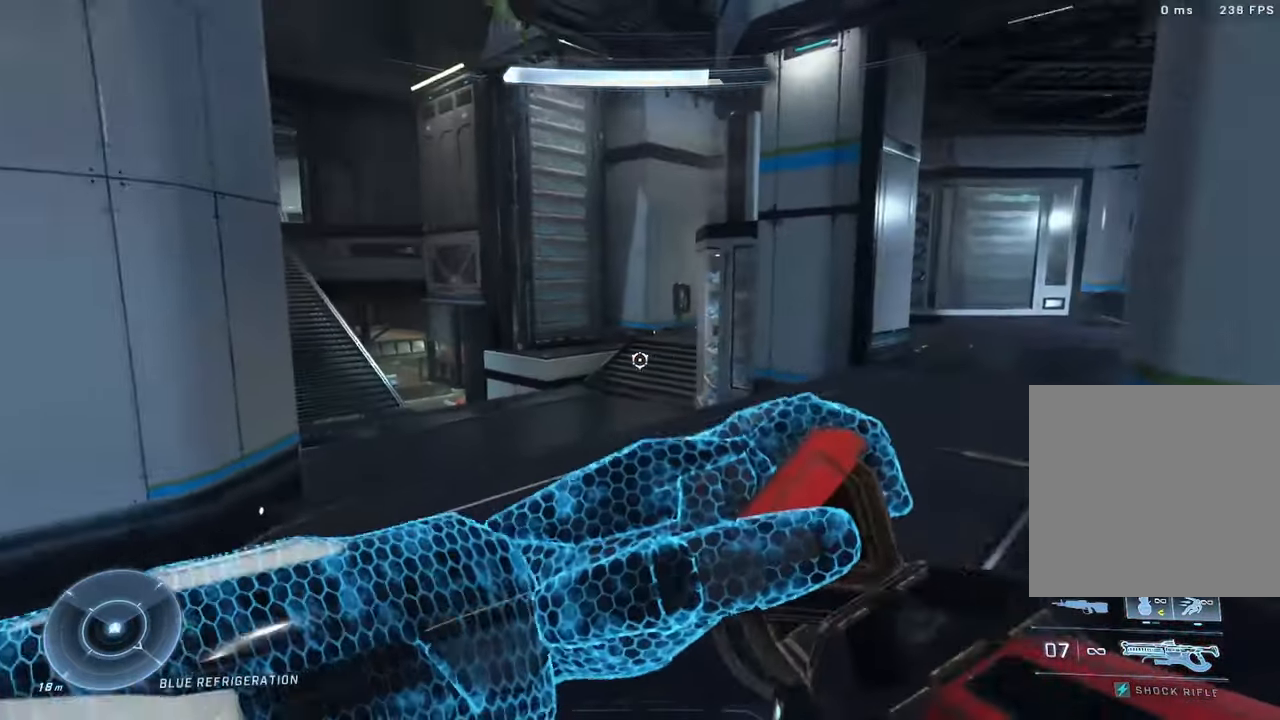
{"buttons": [], "left_stick": "up-right", "right_stick": "left", "events": []}
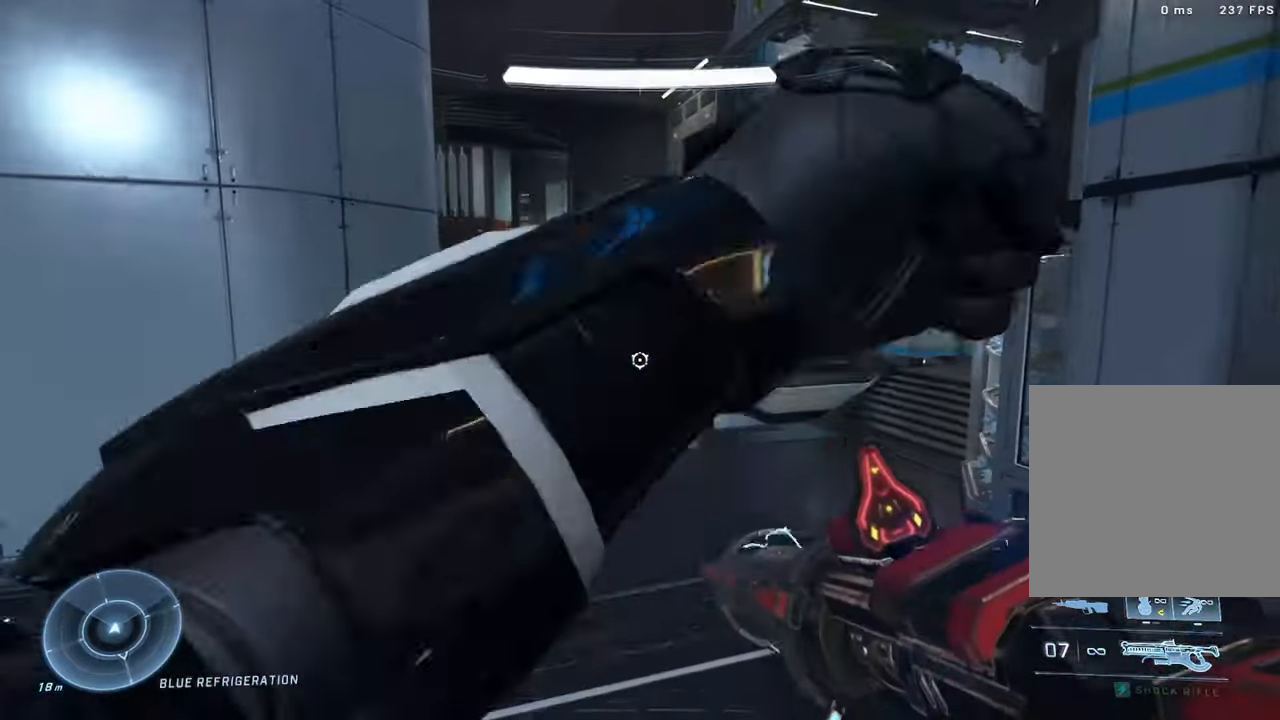
{"buttons": ["Y"], "left_stick": "up", "right_stick": "up-left", "events": [[250, "A", "down"], [250, "right_stick", "up-left"], [350, "A", "up"], [416, "left_stick", "up"], [433, "Y", "down"]]}
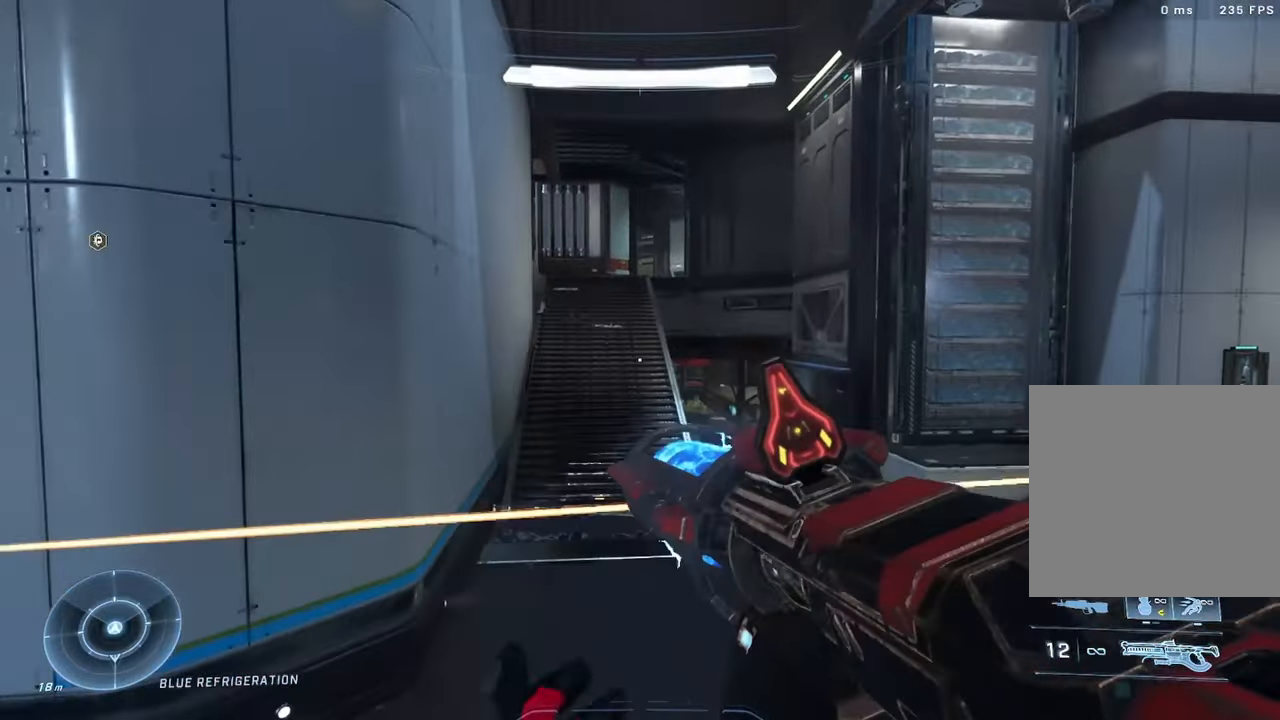
{"buttons": [], "left_stick": "up", "right_stick": "up", "events": [[16, "Y", "up"], [83, "right_stick", "up"], [283, "L3", "down"], [433, "L3", "up"]]}
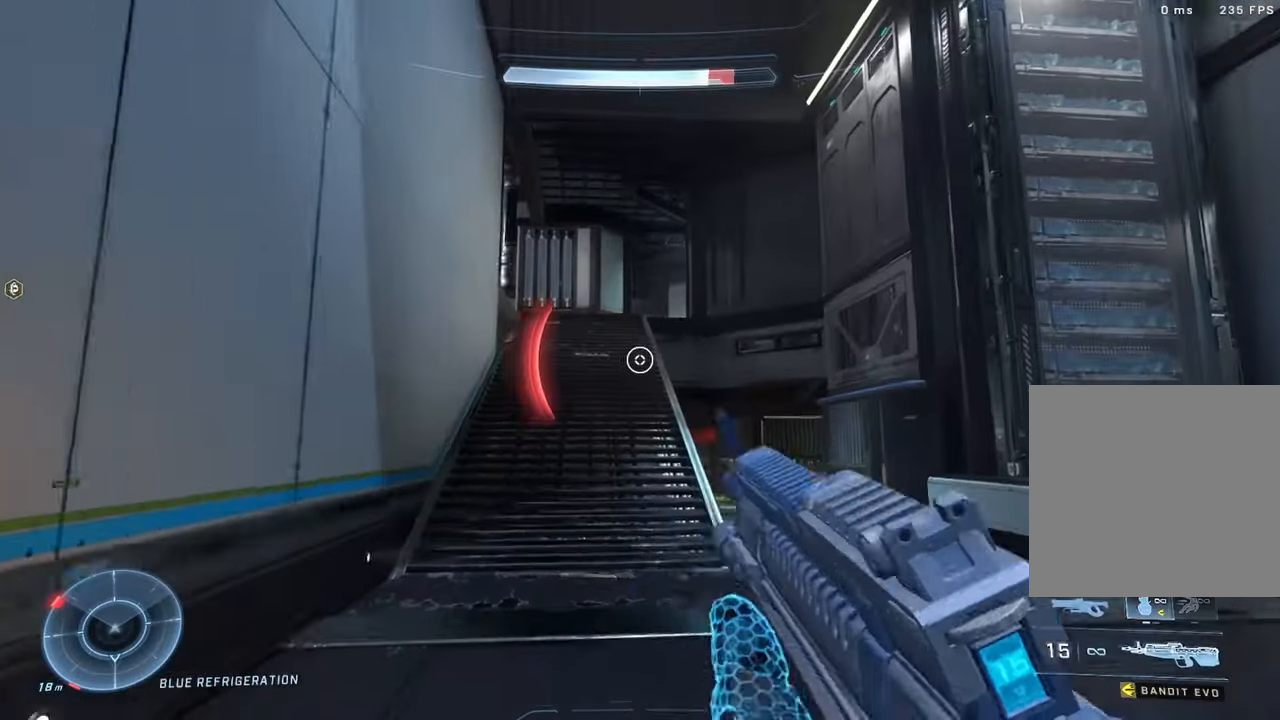
{"buttons": [], "left_stick": "up", "right_stick": "left"}
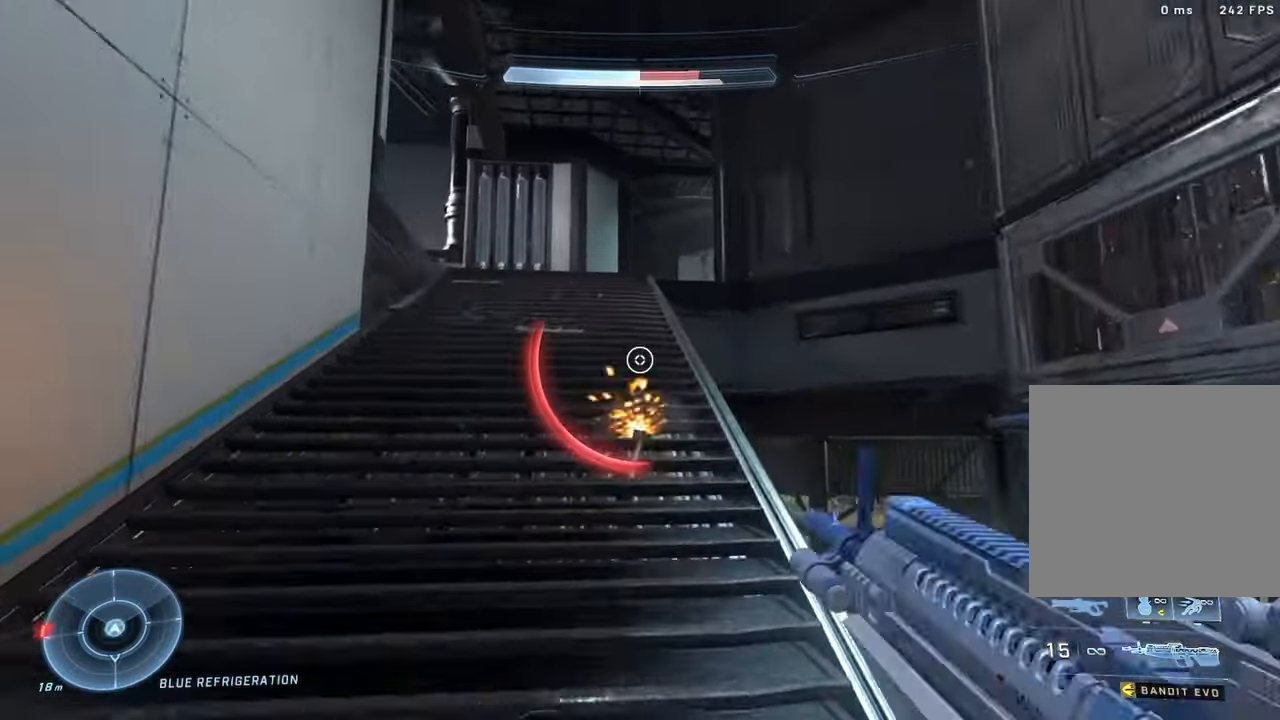
{"buttons": ["Y"], "left_stick": "up", "right_stick": "left", "events": [[283, "A", "down"], [350, "A", "up"], [450, "Y", "down"]]}
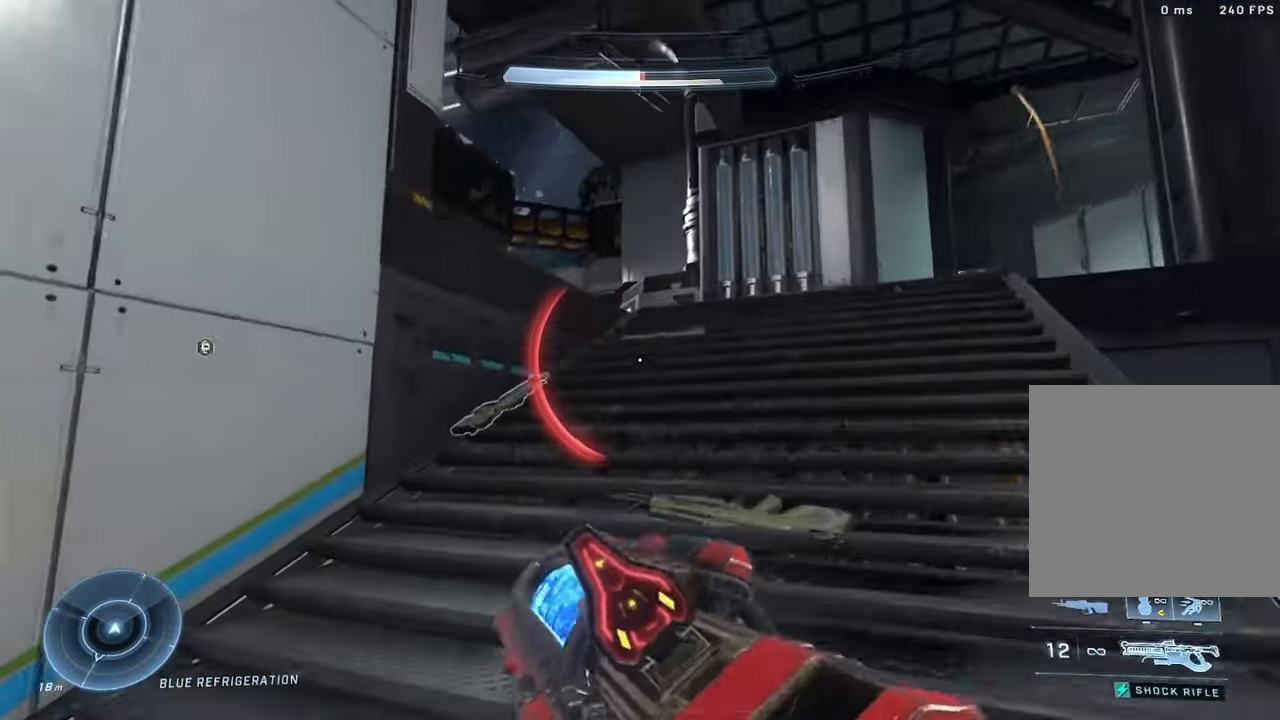
{"buttons": ["DPAD_RIGHT"], "left_stick": "up", "right_stick": "down-left", "events": [[16, "Y", "up"], [100, "L3", "down"], [200, "right_stick", "down-left"], [233, "L3", "up"], [500, "DPAD_RIGHT", "down"]]}
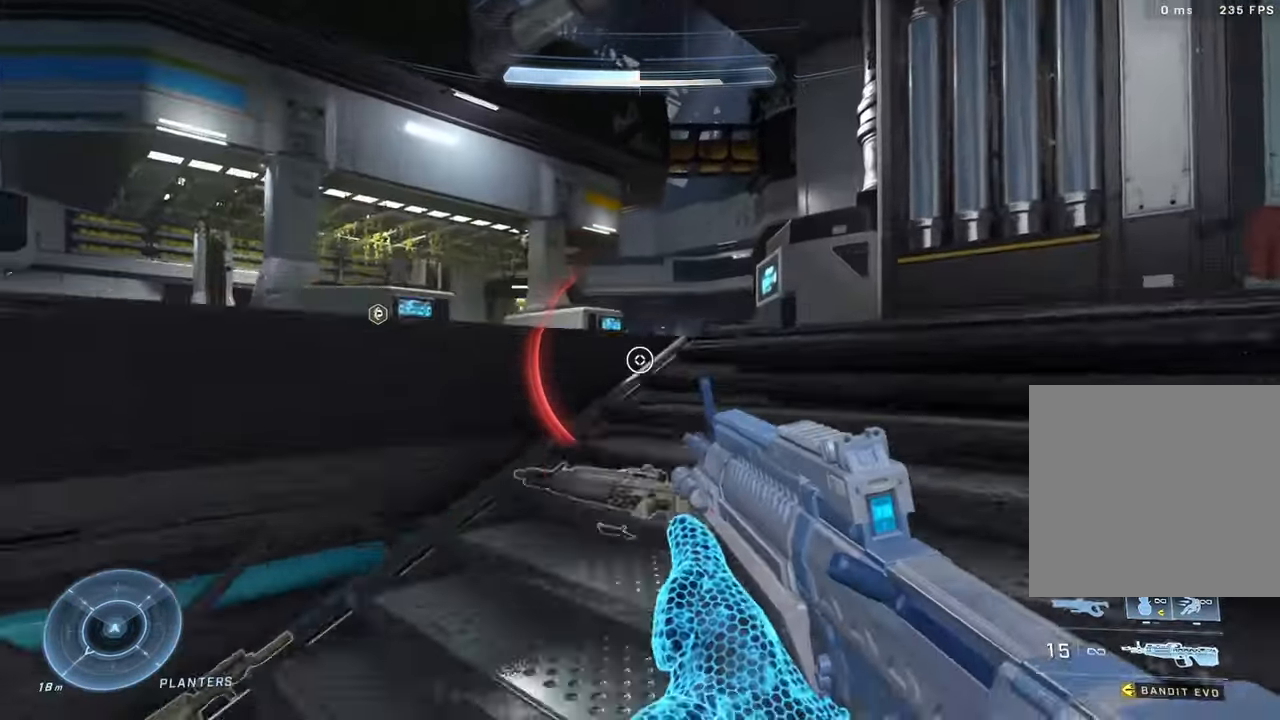
{"buttons": ["Y"], "left_stick": "up", "right_stick": "center", "events": [[100, "right_stick", "down"], [150, "DPAD_RIGHT", "up"], [250, "right_stick", "center"], [283, "A", "down"], [350, "A", "up"], [500, "Y", "down"]]}
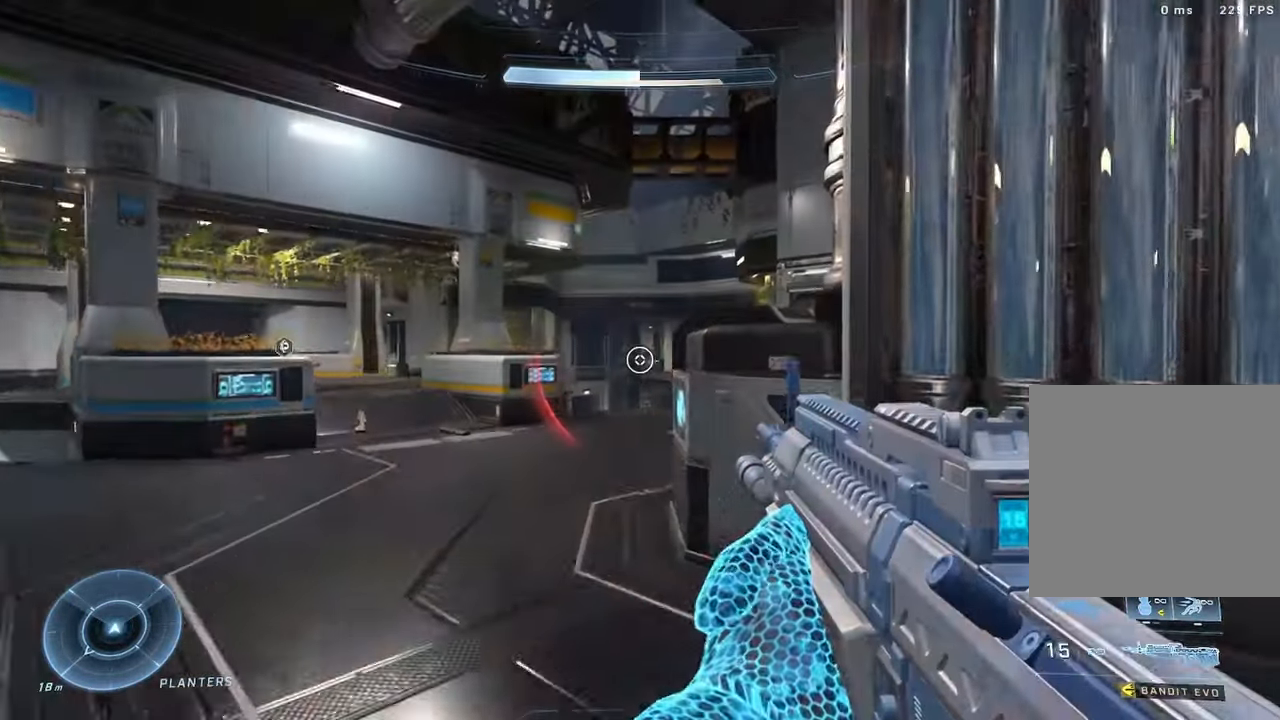
{"buttons": ["DPAD_RIGHT"], "left_stick": "up", "right_stick": "down", "events": [[66, "Y", "up"], [66, "right_stick", "down-right"], [216, "right_stick", "center"], [283, "left_stick", "center"], [316, "right_stick", "down"], [383, "left_stick", "up"], [400, "DPAD_RIGHT", "down"]]}
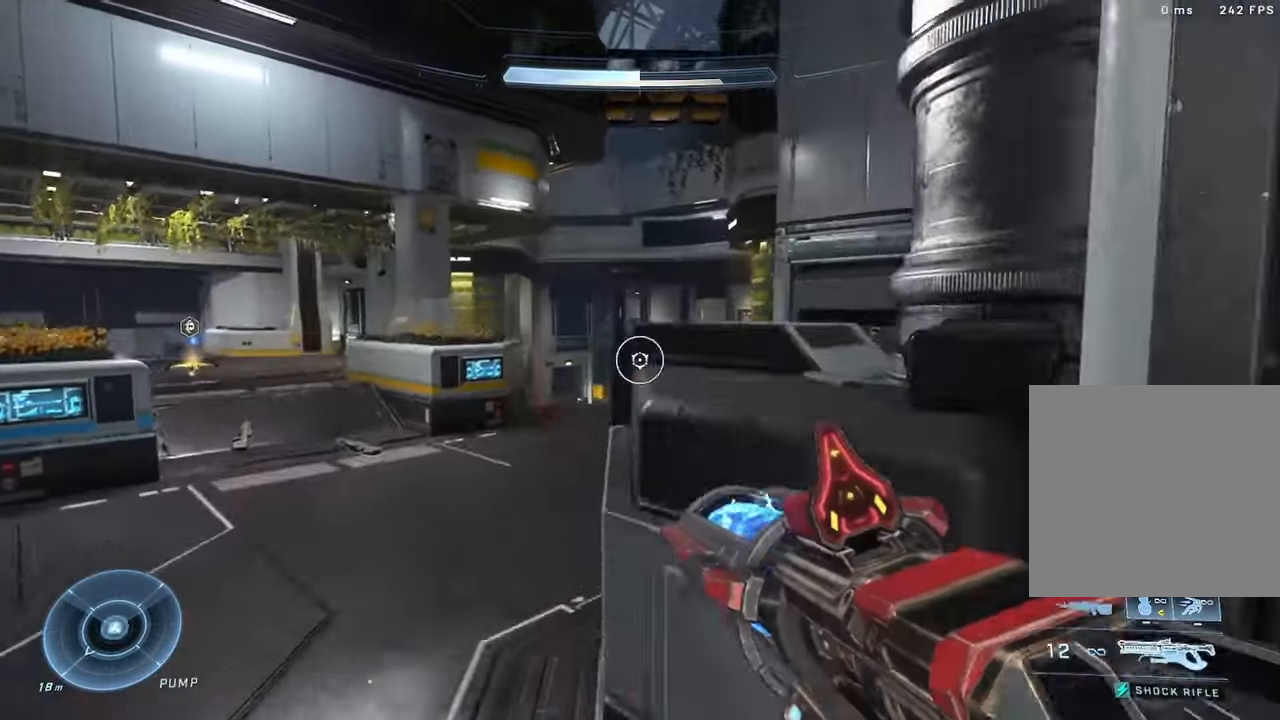
{"buttons": [], "left_stick": "right", "right_stick": "left", "events": [[16, "left_stick", "up-right"], [33, "DPAD_RIGHT", "up"], [33, "Y", "down"], [33, "right_stick", "down-left"], [100, "Y", "up"], [250, "right_stick", "left"], [333, "left_stick", "right"]]}
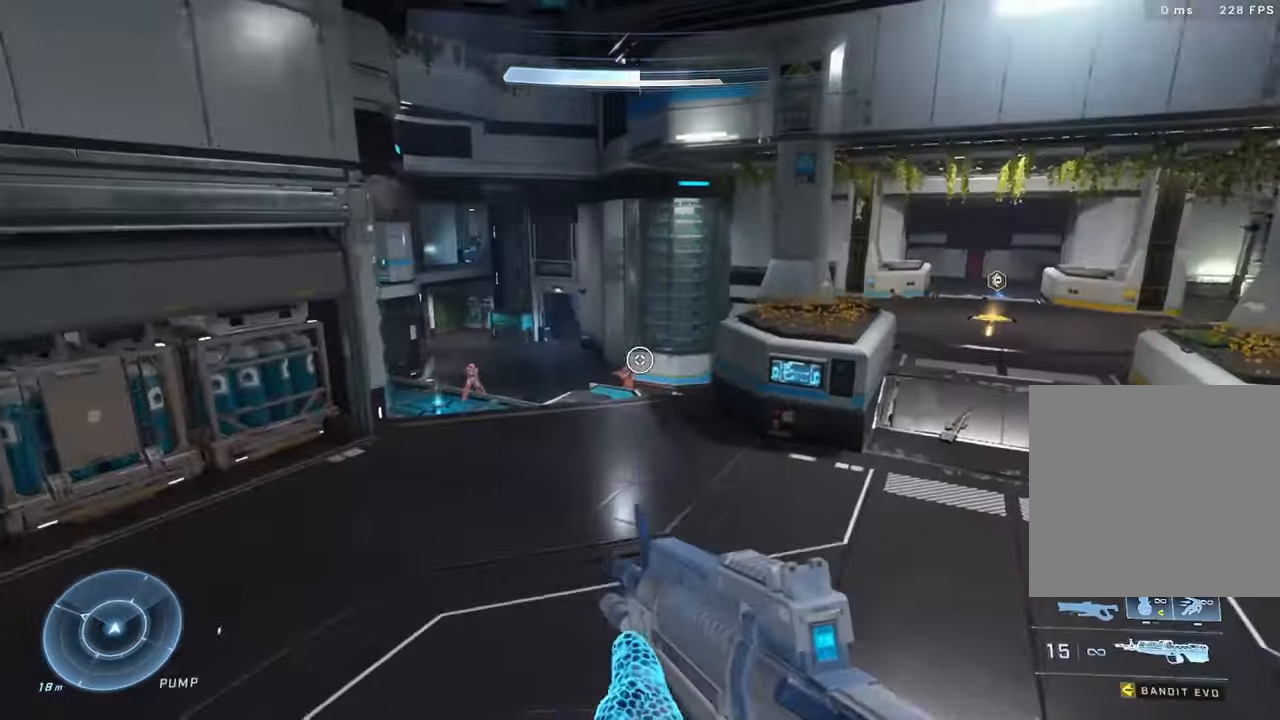
{"buttons": [], "left_stick": "up-left", "right_stick": "left", "events": [[17, "left_stick", "center"], [67, "left_stick", "up-left"], [167, "A", "down"], [233, "A", "up"], [317, "right_stick", "up-left"], [333, "Y", "down"], [400, "Y", "up"], [433, "right_stick", "left"]]}
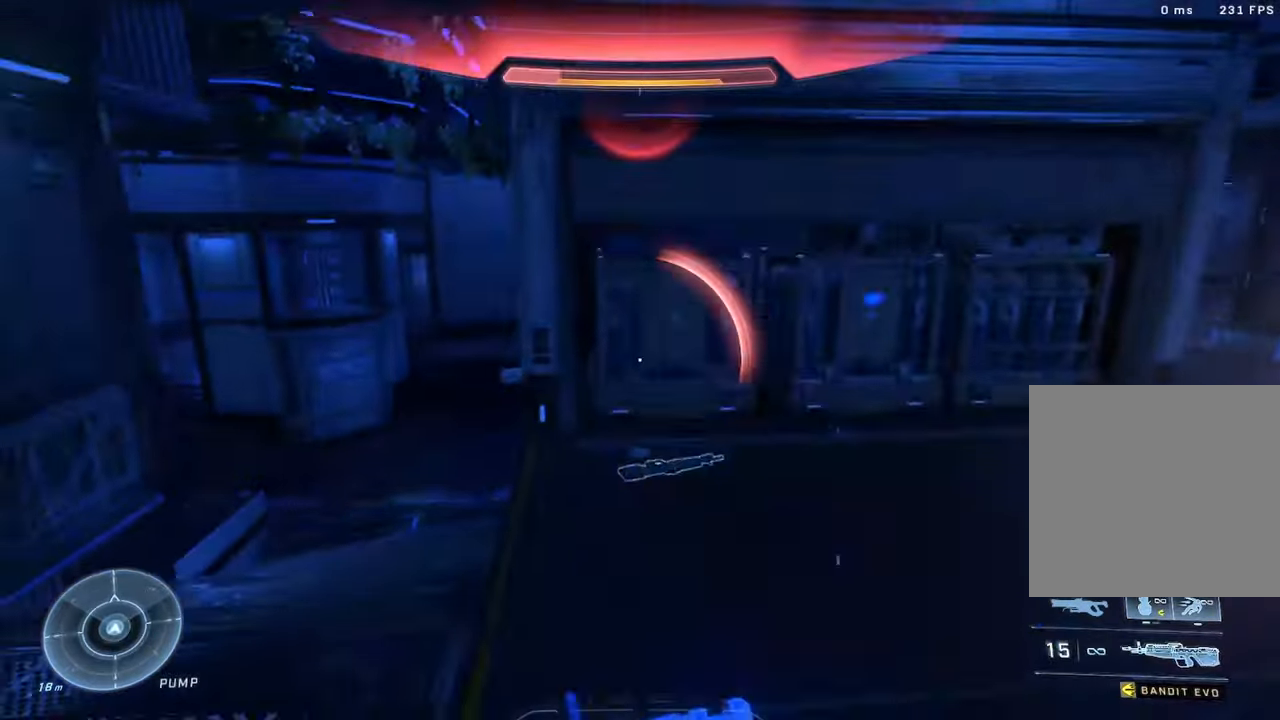
{"buttons": ["Y"], "left_stick": "center", "right_stick": "center", "events": [[67, "L3", "down"], [167, "right_stick", "center"], [200, "L3", "up"], [200, "left_stick", "up"], [467, "left_stick", "center"], [483, "Y", "down"]]}
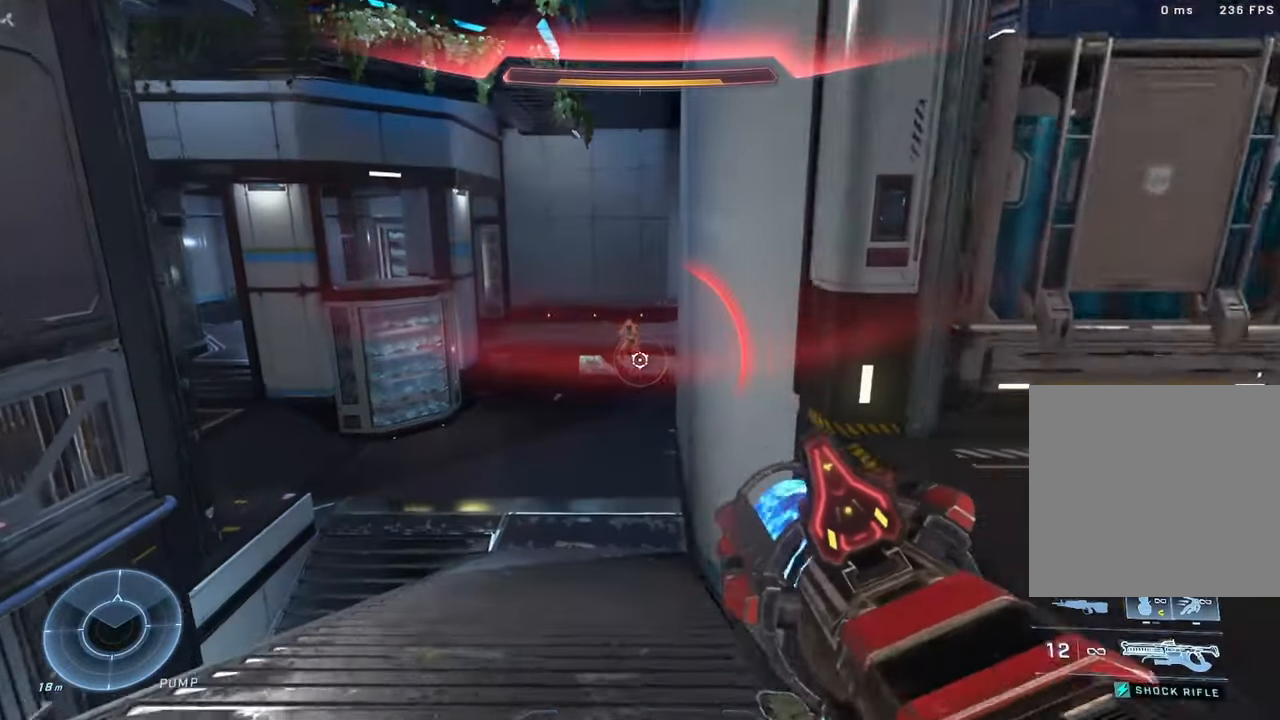
{"buttons": [], "left_stick": "center", "right_stick": "center", "events": [[17, "right_stick", "up"], [67, "Y", "up"], [183, "right_stick", "center"], [250, "left_stick", "down-left"], [283, "right_stick", "down"], [383, "right_stick", "center"], [433, "left_stick", "center"]]}
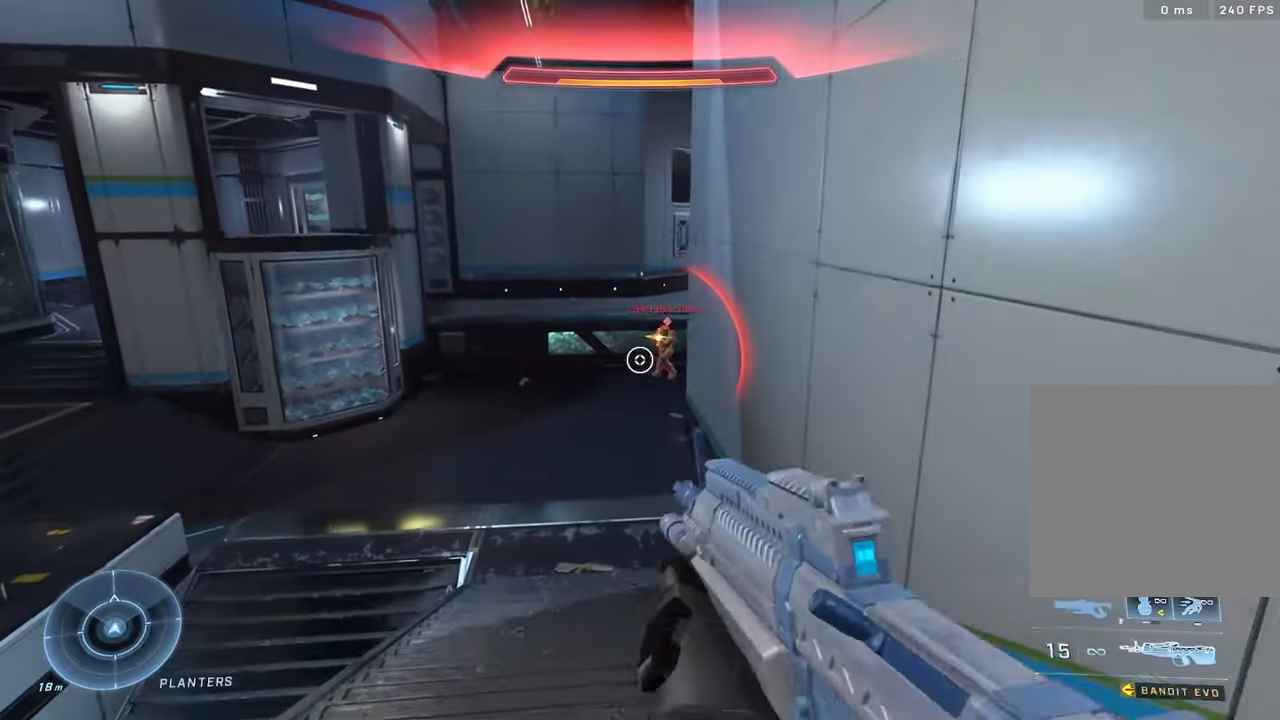
{"buttons": [], "left_stick": "center", "right_stick": "center", "events": []}
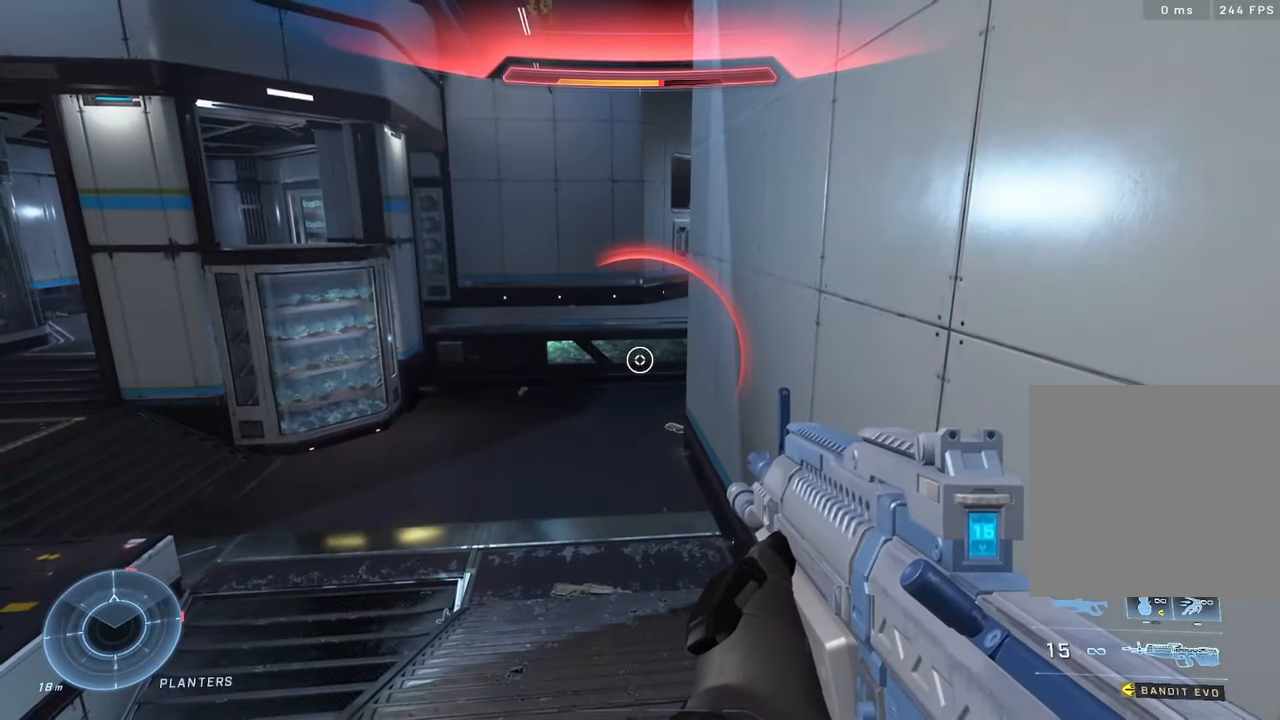
{"buttons": [], "left_stick": "center", "right_stick": "center", "events": []}
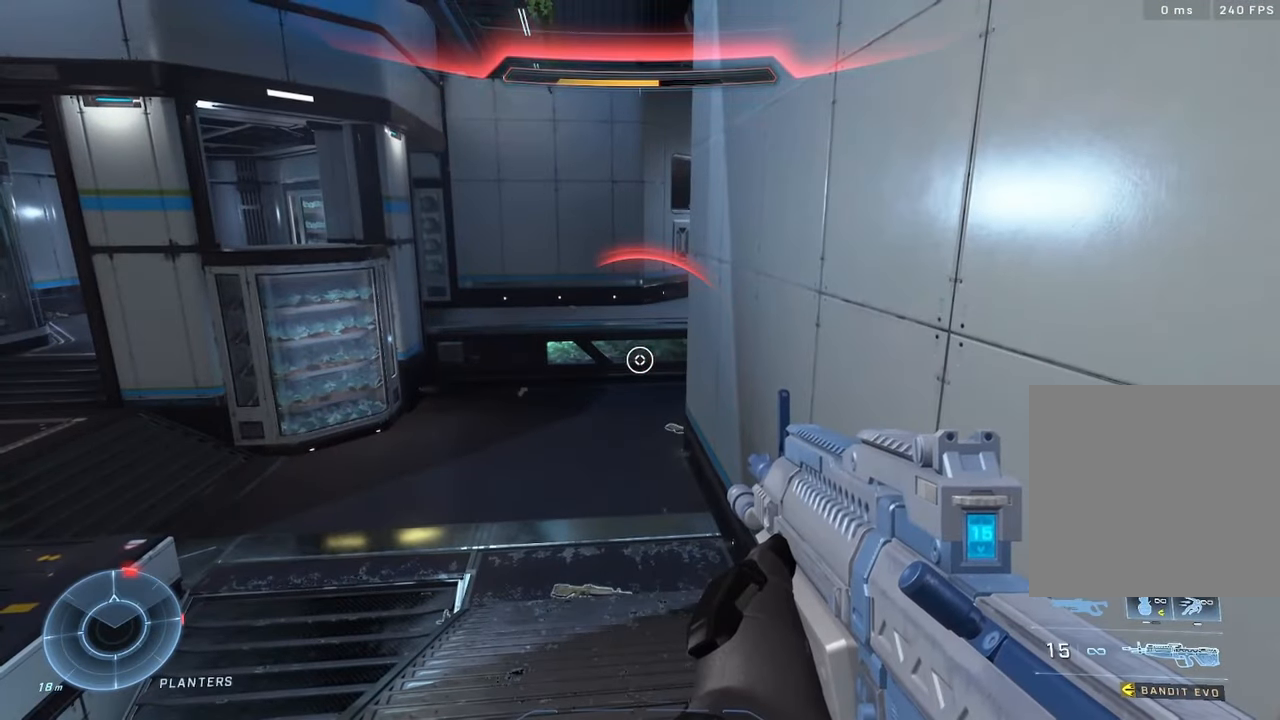
{"buttons": [], "left_stick": "center", "right_stick": "center", "events": []}